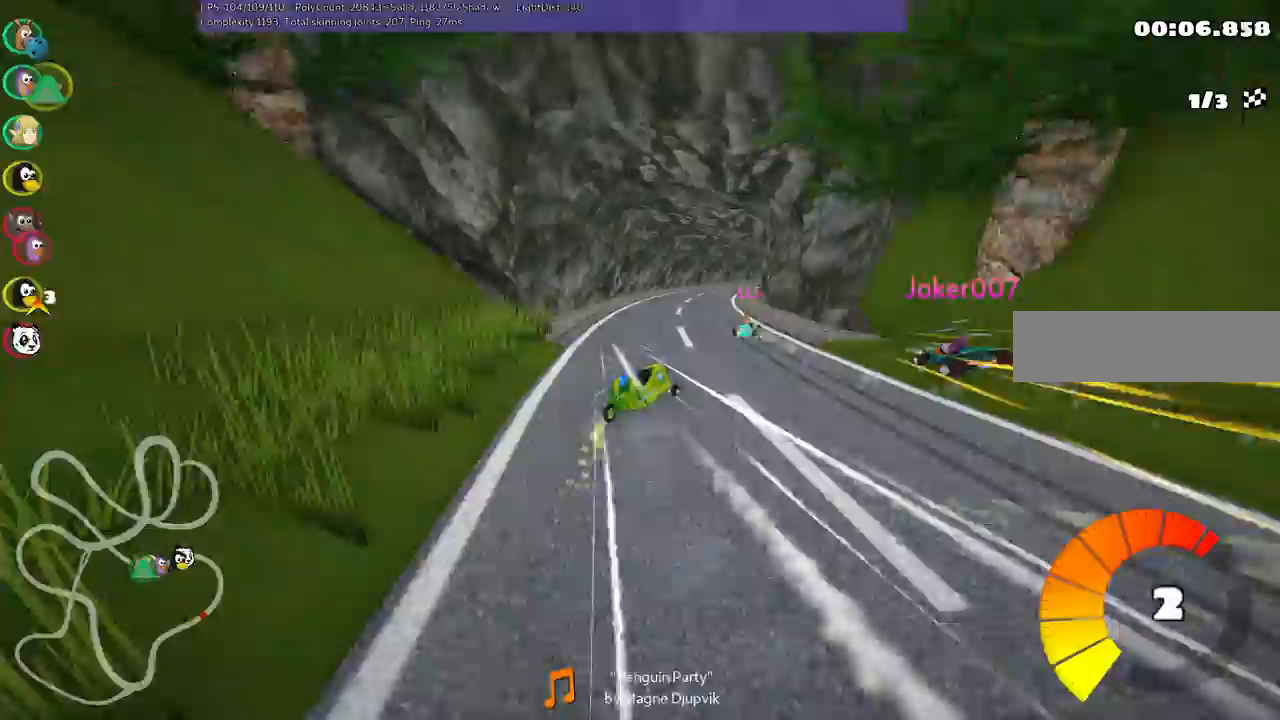
Gameplay with keyboard; each line is a JSON object with the keys held at the frame after it. "events" lists presses ("down") and releases ("up") of ".", "/", "alt_r", "b", "c", "comma", "ctrl_r", "d", "down", "f", "g", "h", "j", "k", "l", "left", "m", "n", "quote", "return", "right", "semicolon", "shift_r", "space", "super", "up" and "v" between this image and that frame as [ms after this image, input, new state], when the widget could be followed in between. No other keys are recorded. Mouse input is not recorded.
{"keys": ["left", "m", "up"], "events": [[83, "right", "down"], [417, "right", "up"]]}
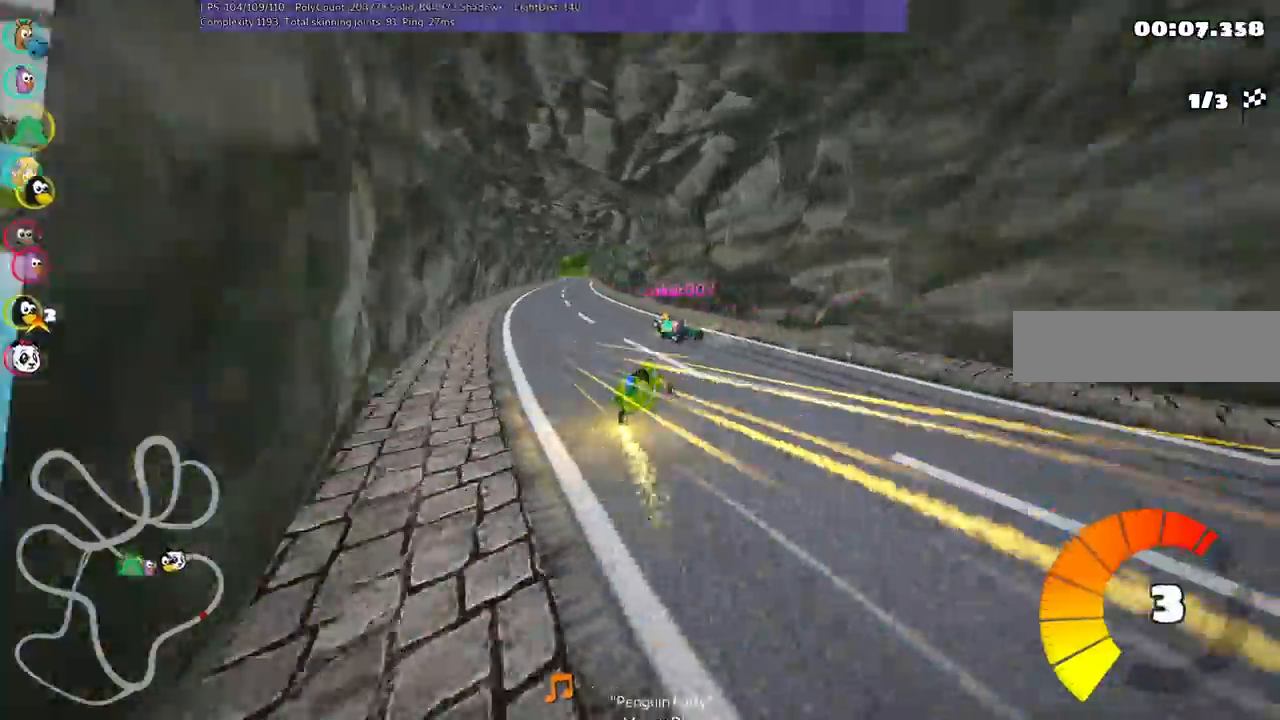
{"keys": ["left", "up"], "events": [[483, "m", "up"]]}
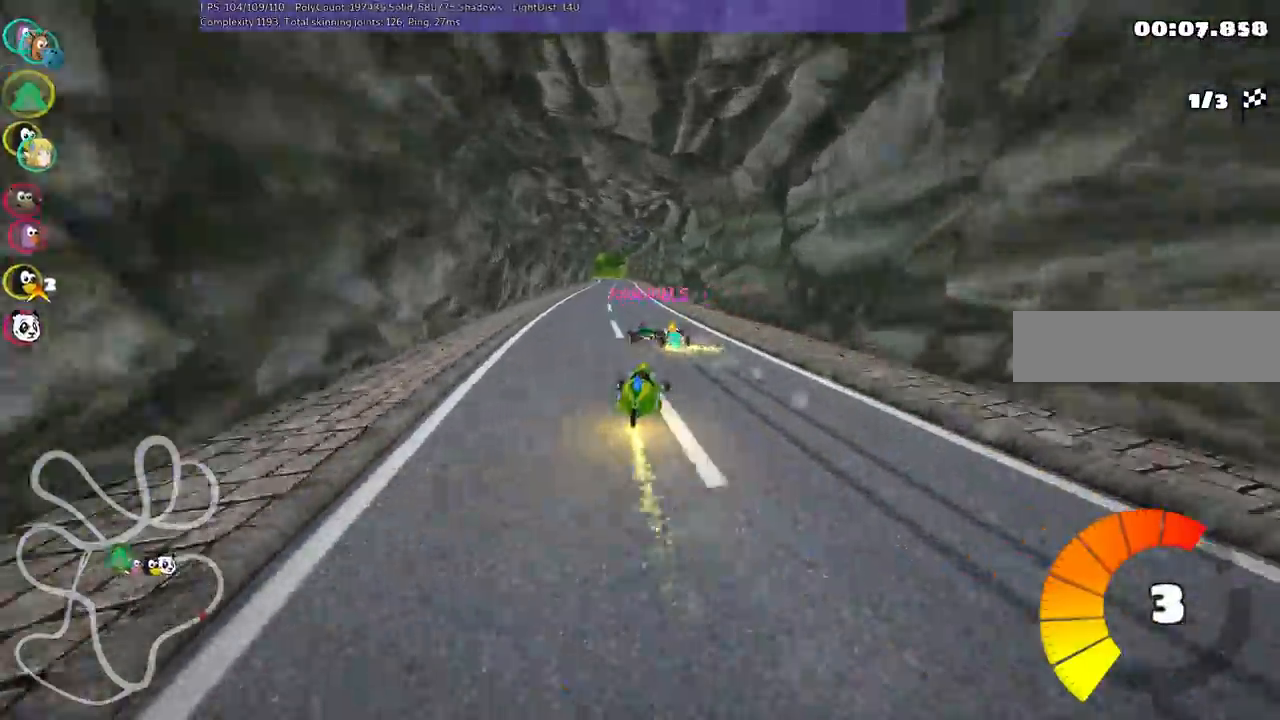
{"keys": ["right", "up"], "events": [[83, "left", "up"], [317, "left", "down"], [417, "left", "up"], [467, "right", "down"]]}
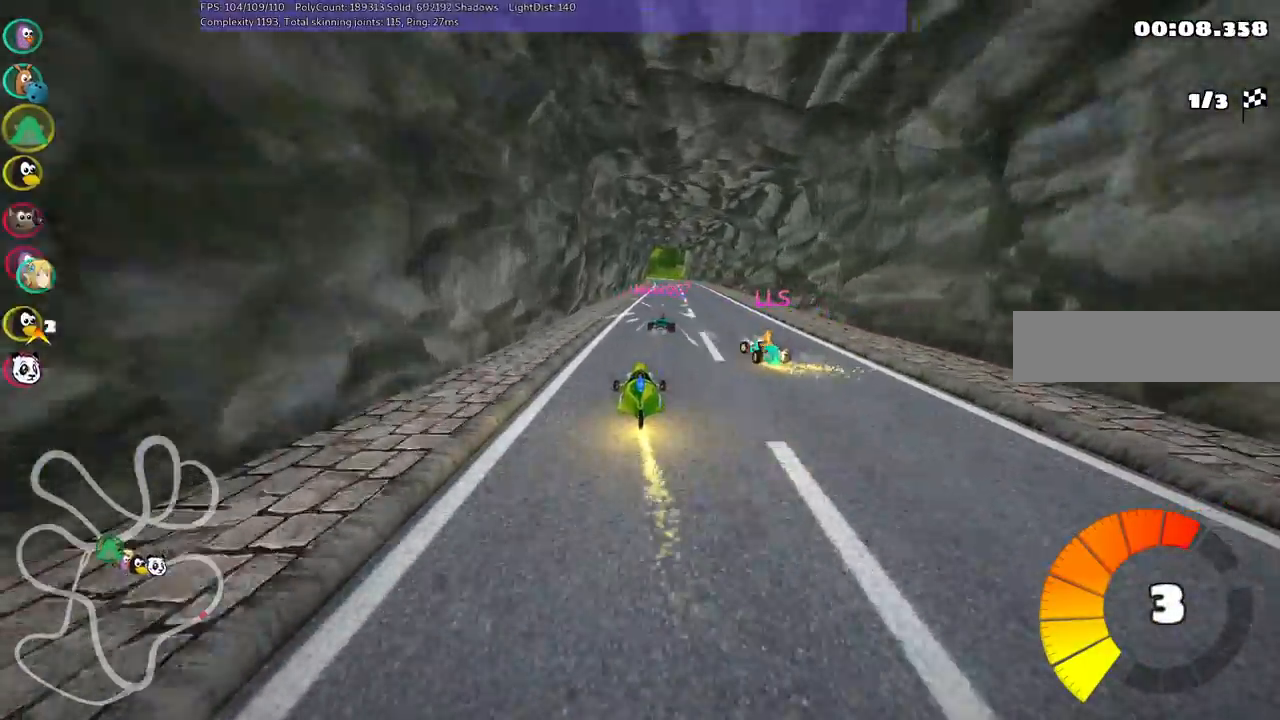
{"keys": ["left", "up"], "events": [[200, "right", "up"], [400, "left", "down"]]}
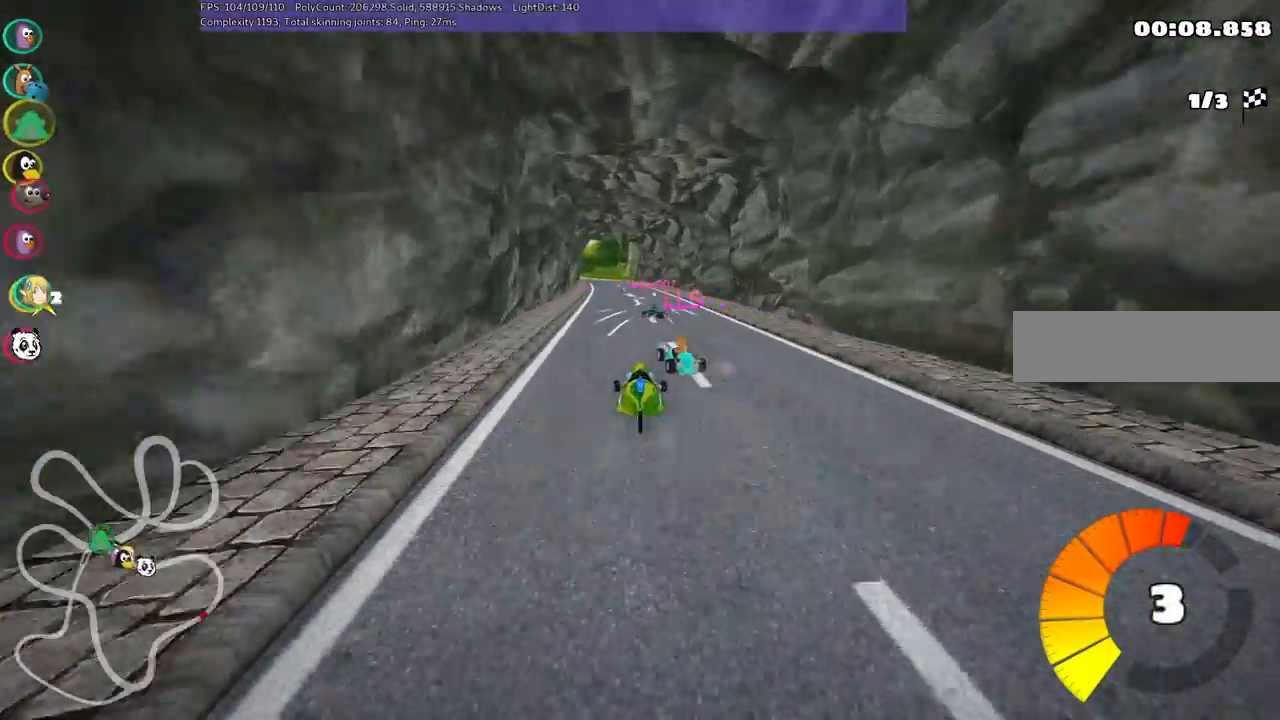
{"keys": ["up"], "events": [[33, "left", "up"], [133, "left", "down"], [333, "left", "up"]]}
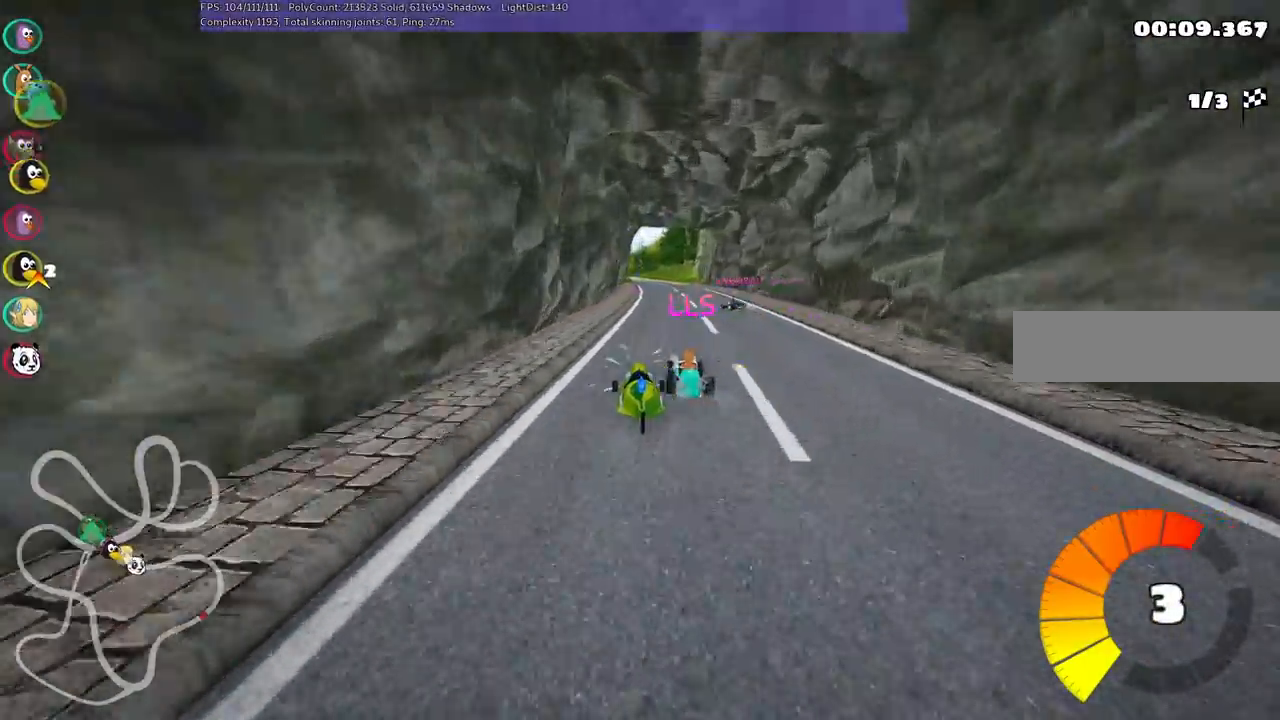
{"keys": ["up"], "events": [[67, "left", "down"], [200, "left", "up"], [250, "right", "down"], [433, "right", "up"]]}